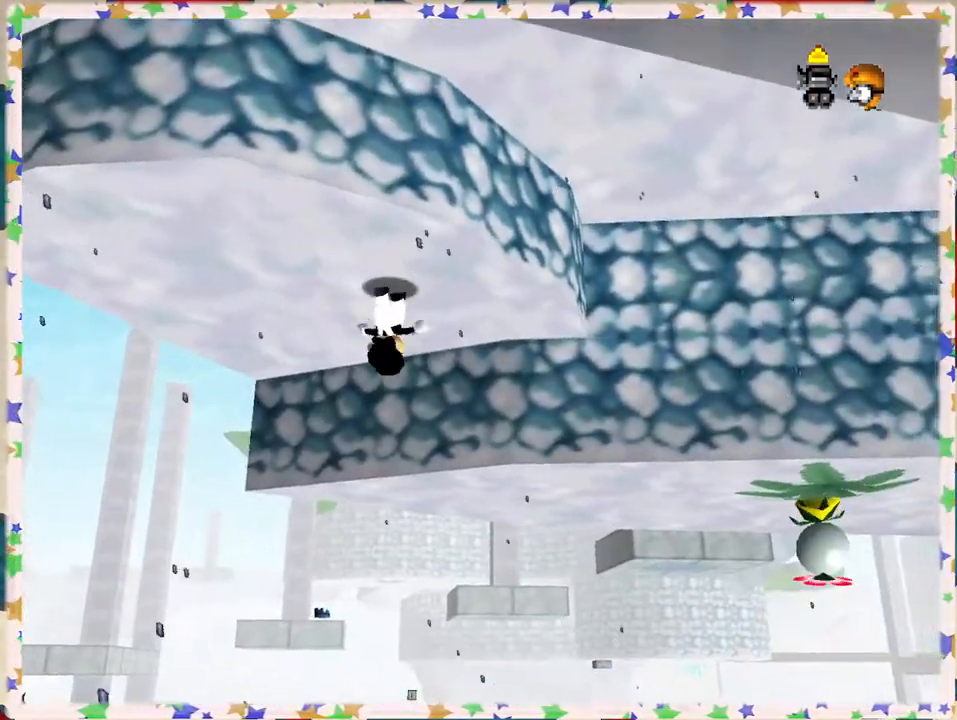
Gameplay with a controller (Nintendo layout); each line is a JSON object with the inputs held at the frame after it. "events" lists button and stick changes between this image and that frame as [ms after this image, input, new state], when the widget could be followed in between. Not read: L3 R3.
{"buttons": ["A"], "left_stick": "down-right", "events": [[83, "A", "down"], [267, "left_stick", "down-right"]]}
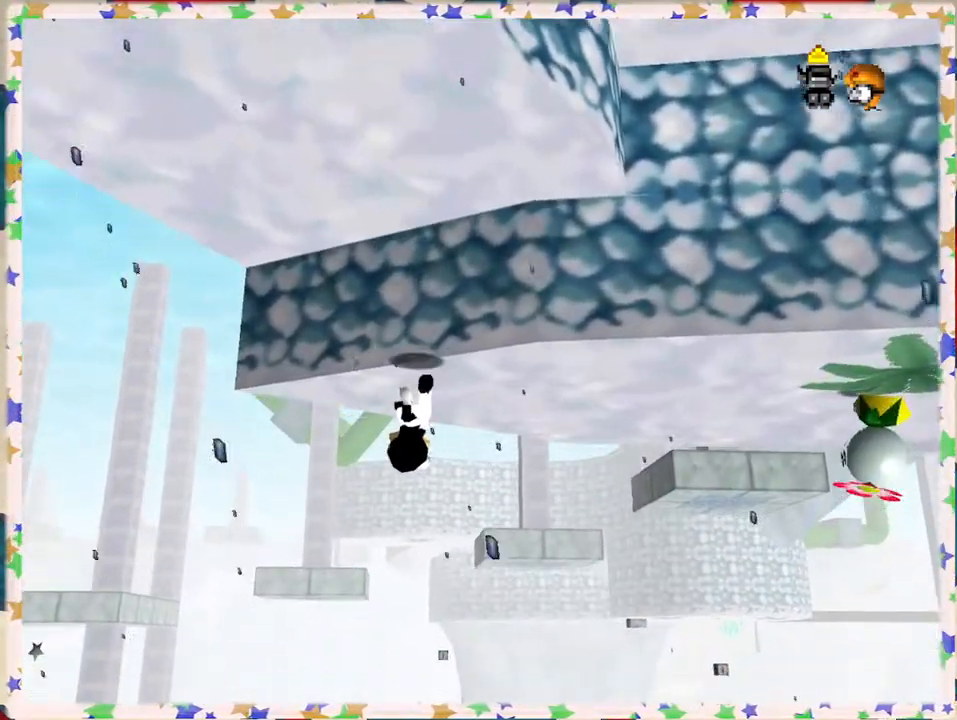
{"buttons": [], "left_stick": "center", "events": [[33, "A", "up"], [267, "C_LEFT", "down"], [367, "left_stick", "center"], [417, "C_LEFT", "up"]]}
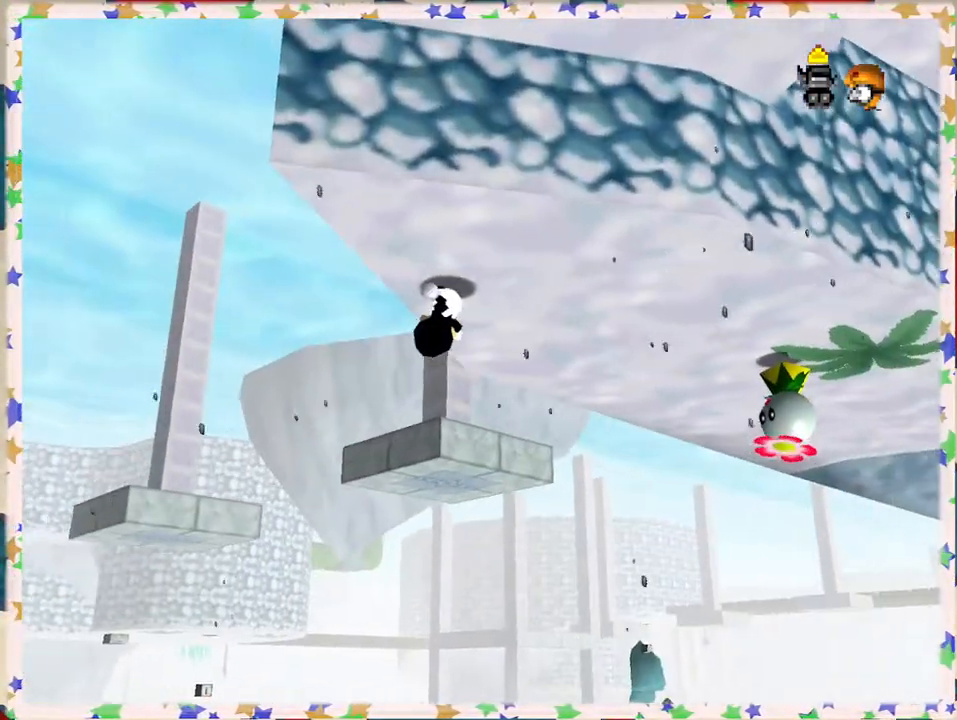
{"buttons": [], "left_stick": "right", "events": [[167, "left_stick", "right"]]}
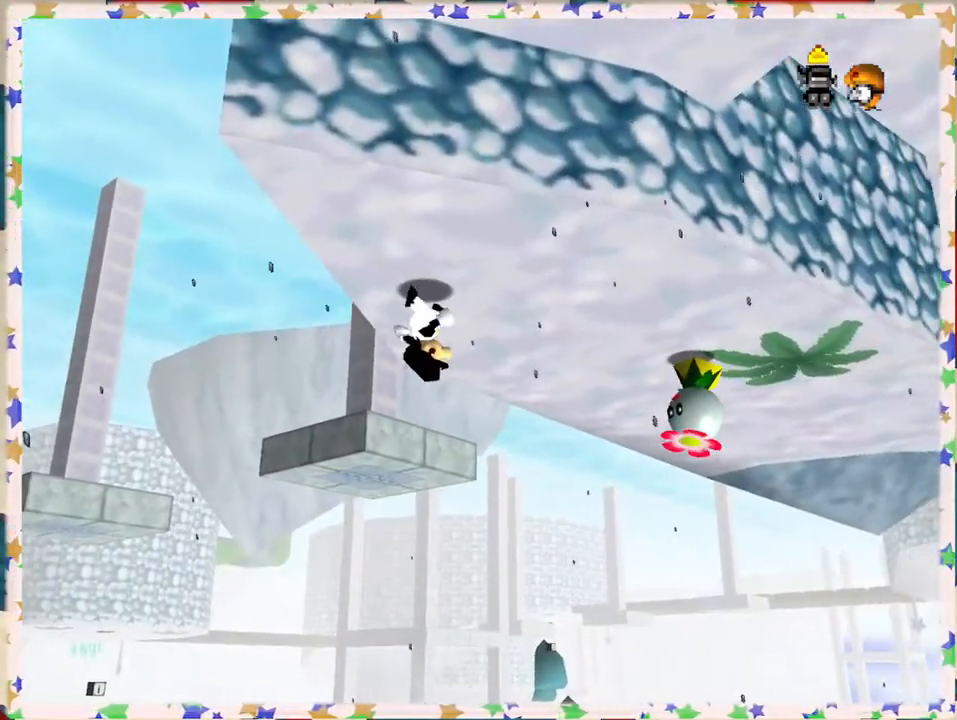
{"buttons": [], "left_stick": "down-right", "events": [[200, "left_stick", "down"], [250, "left_stick", "down-right"]]}
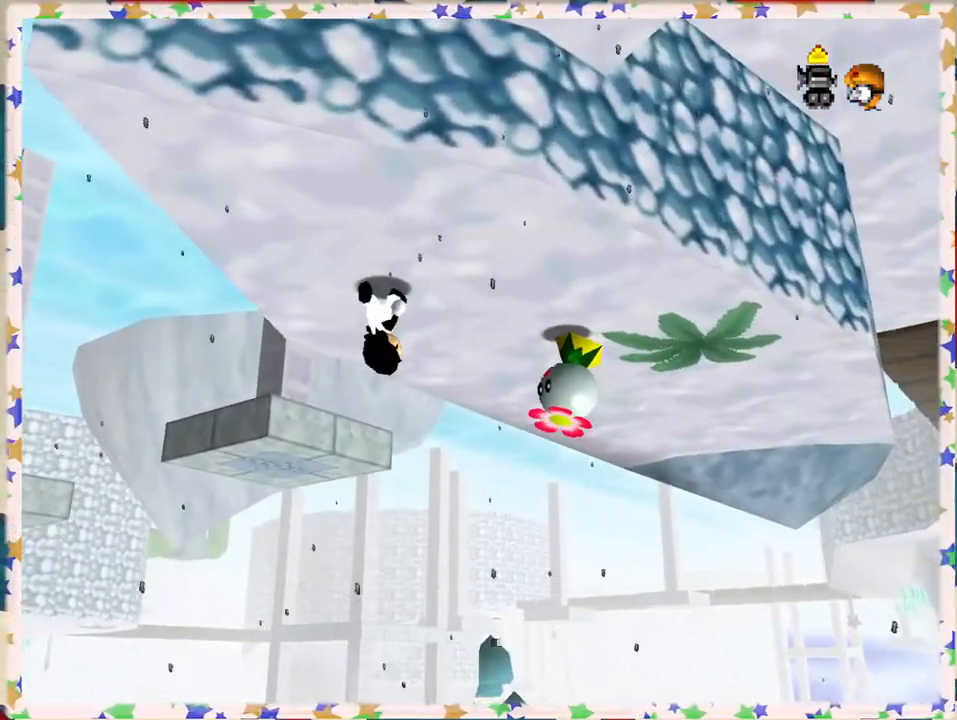
{"buttons": ["A"], "left_stick": "down-right", "events": [[167, "A", "down"]]}
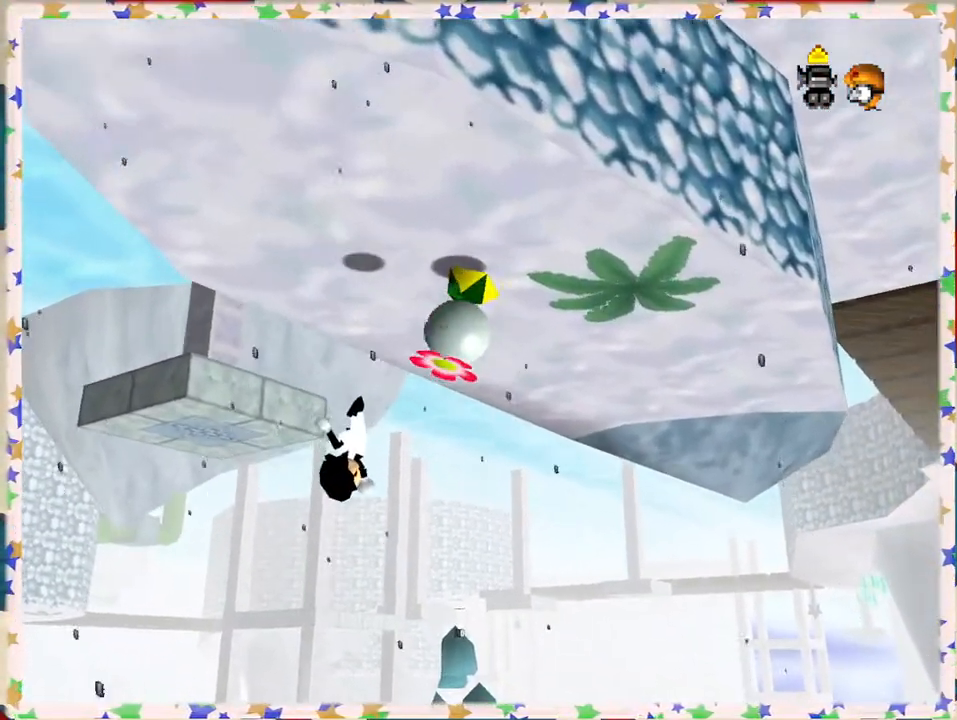
{"buttons": [], "left_stick": "center", "events": [[17, "A", "up"], [200, "Z", "down"], [233, "left_stick", "center"], [333, "Z", "up"]]}
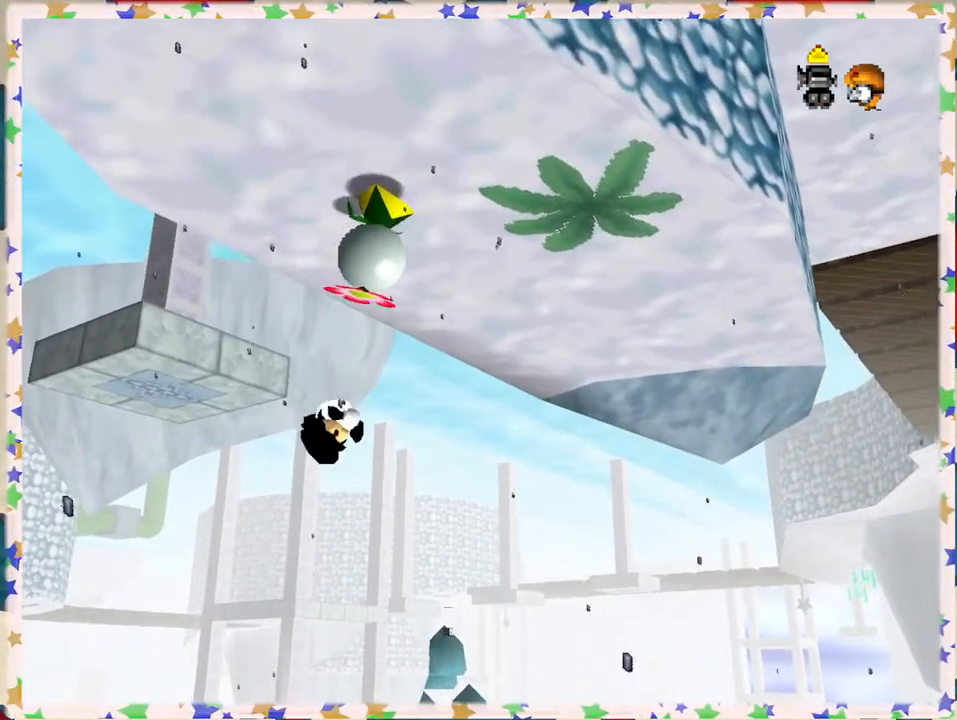
{"buttons": [], "left_stick": "center", "events": []}
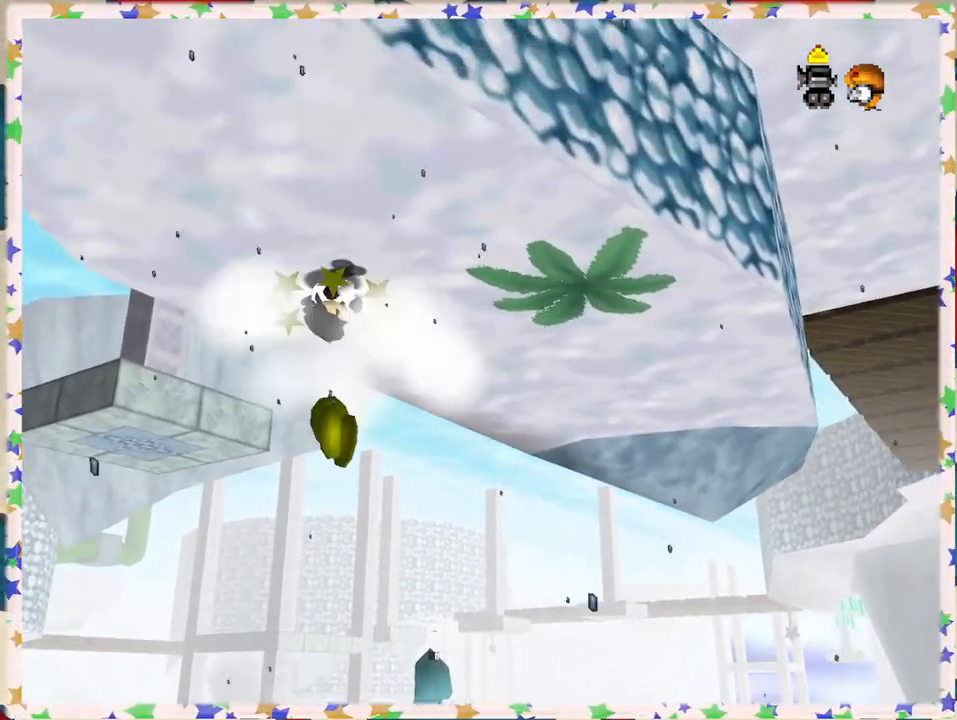
{"buttons": [], "left_stick": "center", "events": []}
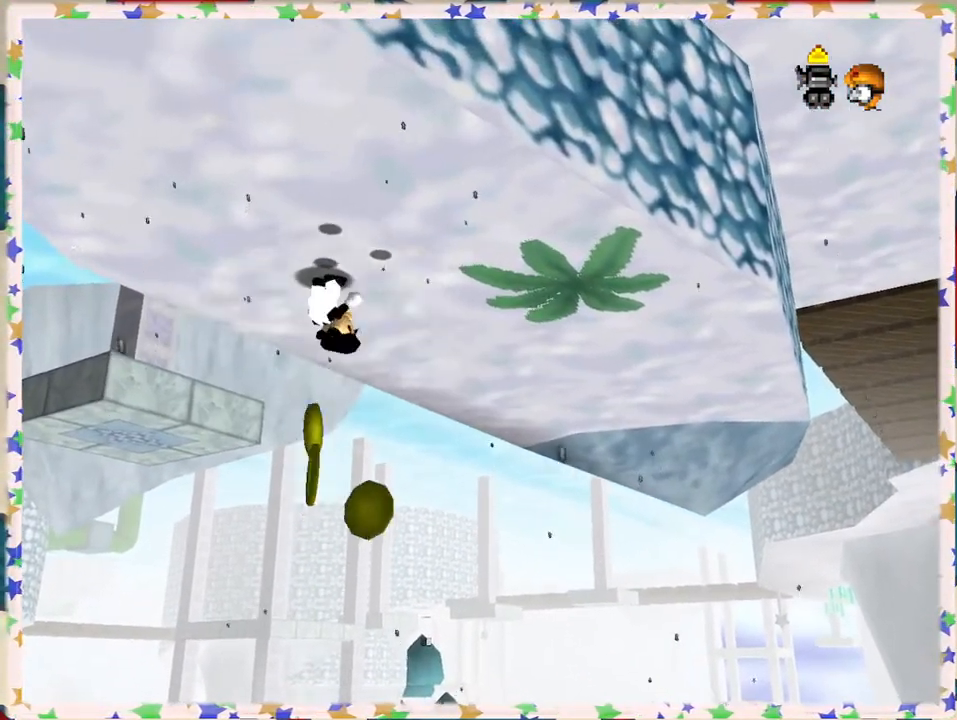
{"buttons": [], "left_stick": "right", "events": [[17, "C_RIGHT", "down"], [100, "C_RIGHT", "up"], [250, "left_stick", "right"]]}
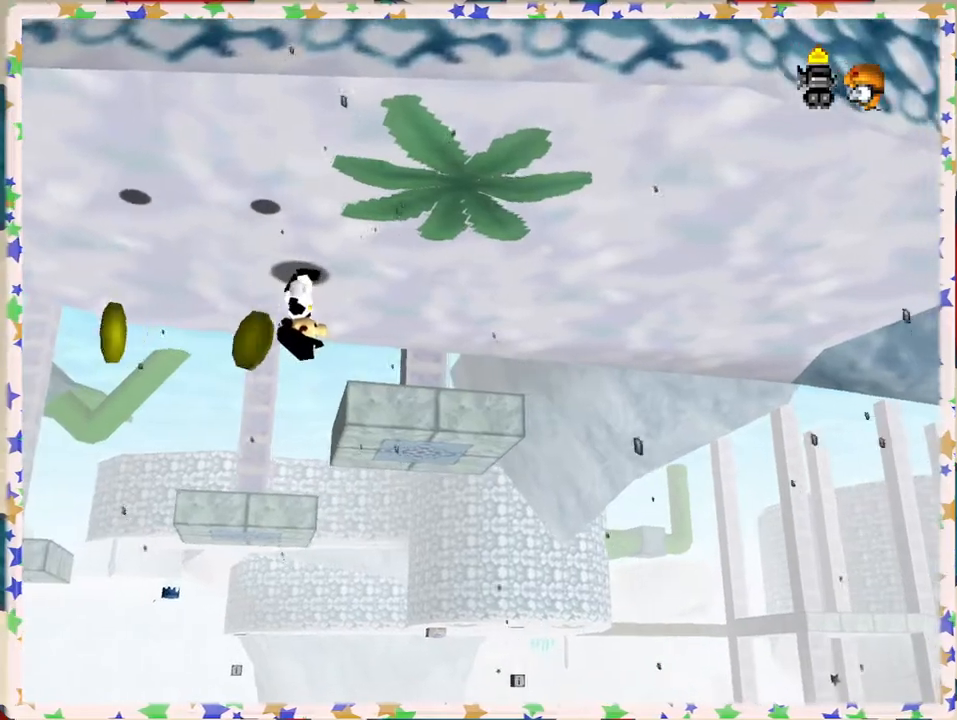
{"buttons": [], "left_stick": "right", "events": [[117, "left_stick", "up-right"], [467, "left_stick", "right"]]}
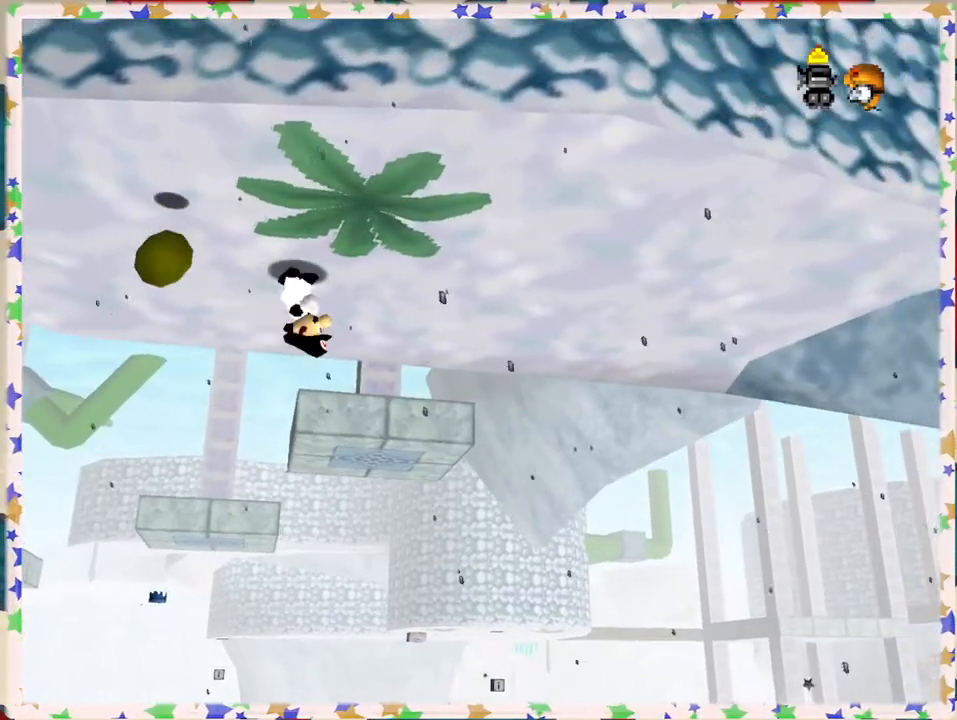
{"buttons": [], "left_stick": "down", "events": [[383, "left_stick", "down"]]}
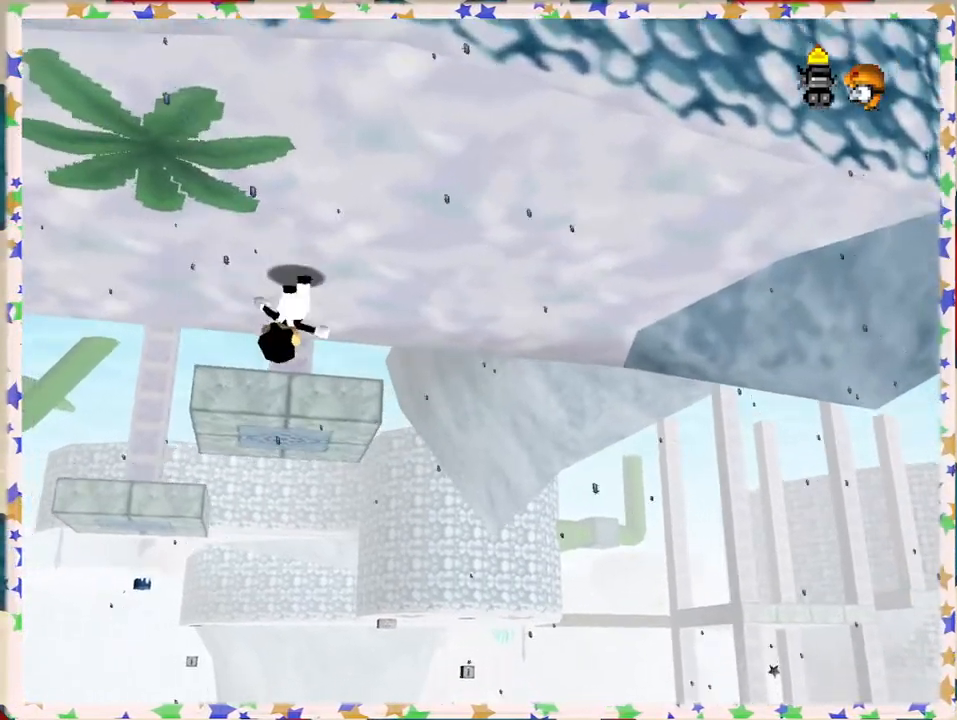
{"buttons": ["A", "Z"], "left_stick": "center", "events": [[200, "Z", "down"], [233, "A", "down"], [450, "left_stick", "center"]]}
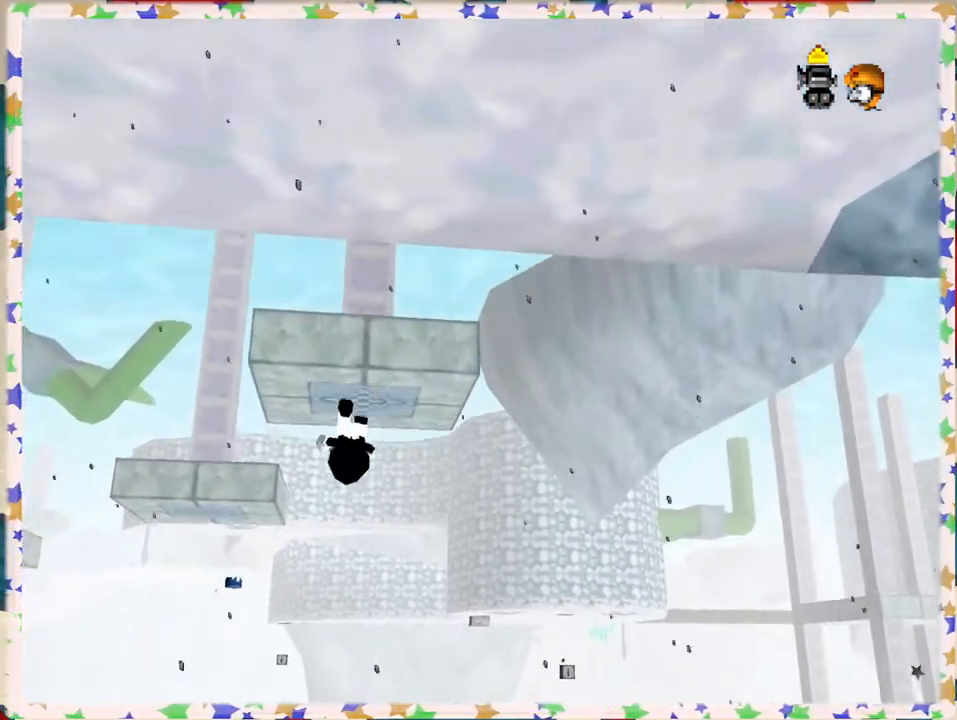
{"buttons": [], "left_stick": "up", "events": [[50, "left_stick", "up-left"], [267, "left_stick", "down"], [450, "A", "up"], [450, "Z", "up"], [467, "left_stick", "up"]]}
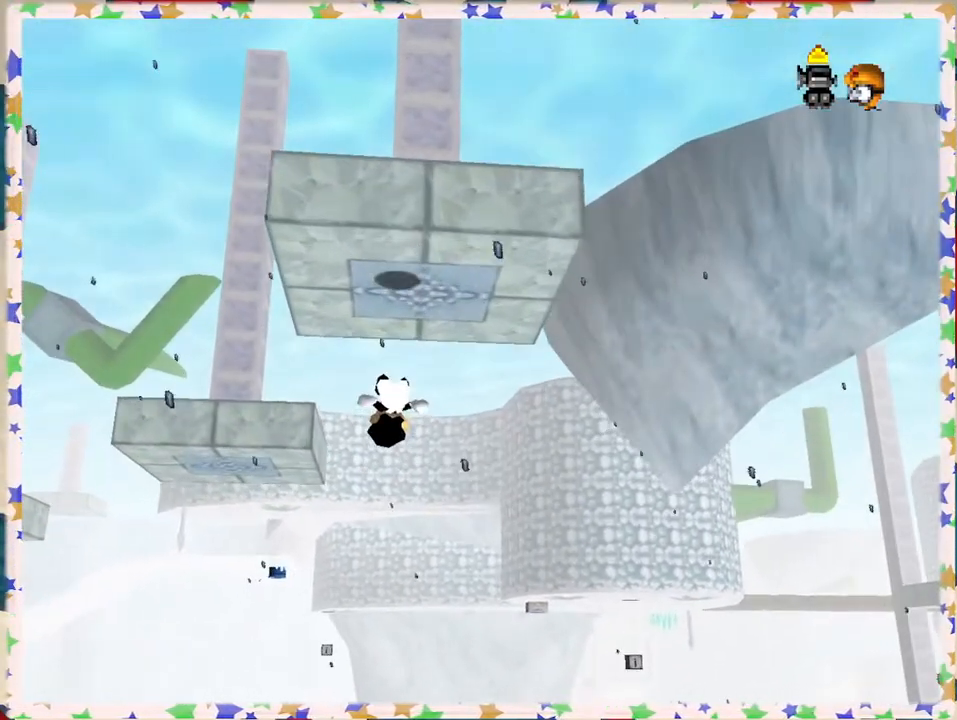
{"buttons": ["A"], "left_stick": "up", "events": [[417, "A", "down"]]}
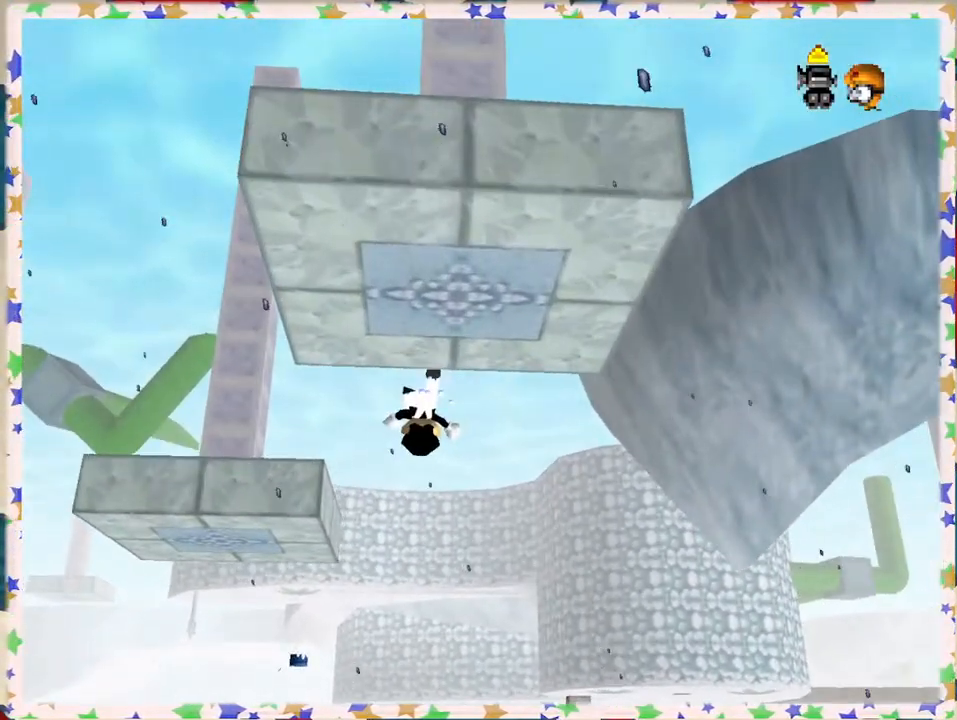
{"buttons": [], "left_stick": "up", "events": [[67, "A", "up"], [150, "A", "down"], [317, "A", "up"]]}
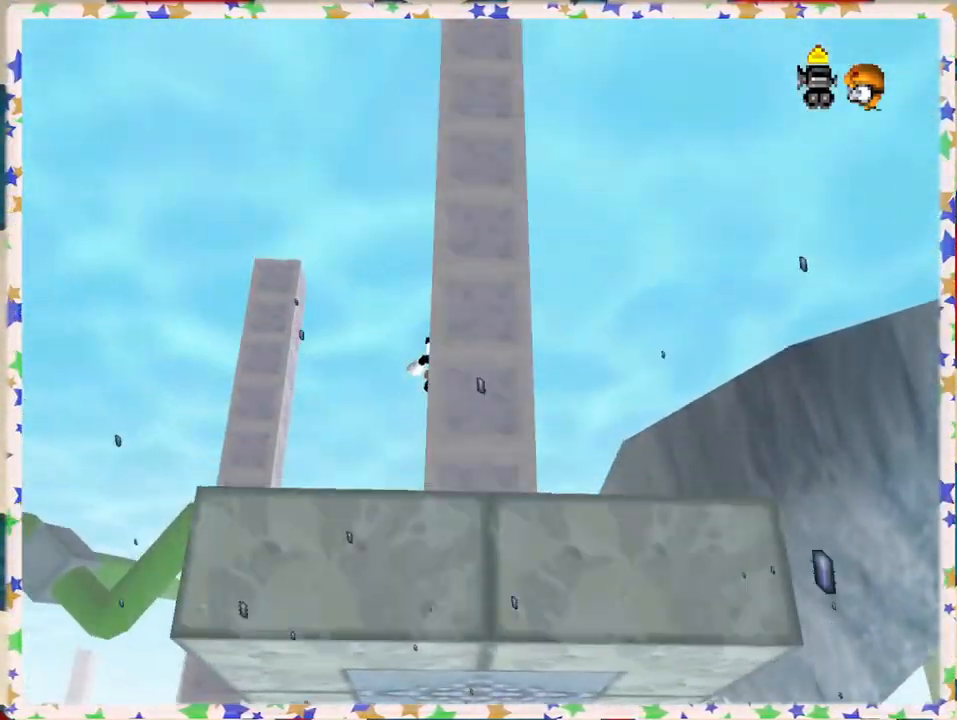
{"buttons": [], "left_stick": "down", "events": [[133, "left_stick", "center"], [300, "left_stick", "down"]]}
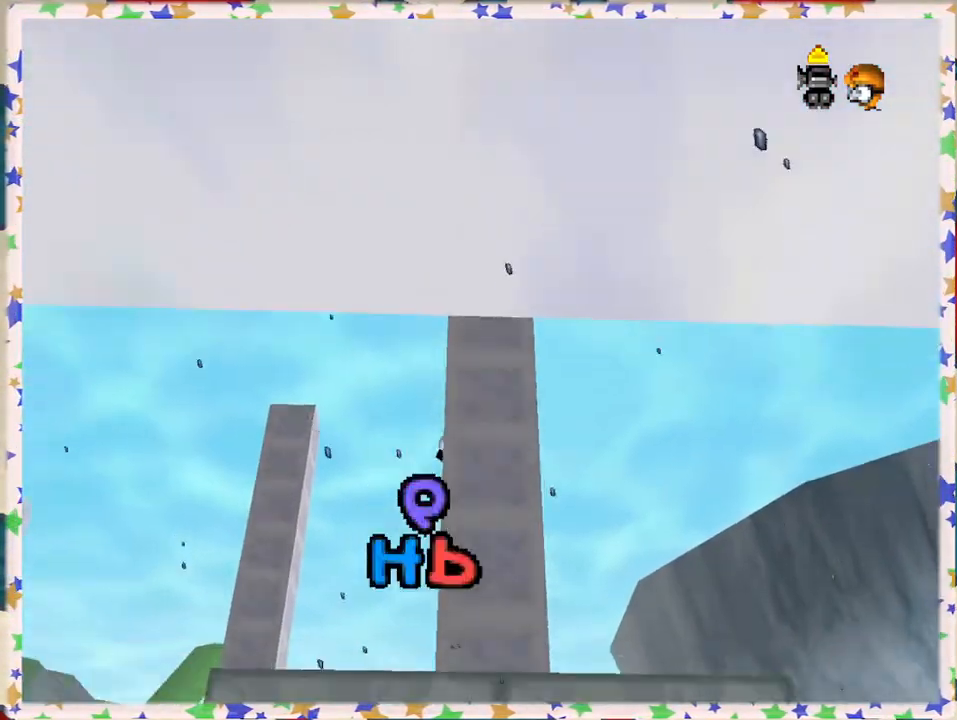
{"buttons": [], "left_stick": "up", "events": [[167, "left_stick", "center"], [217, "left_stick", "up"]]}
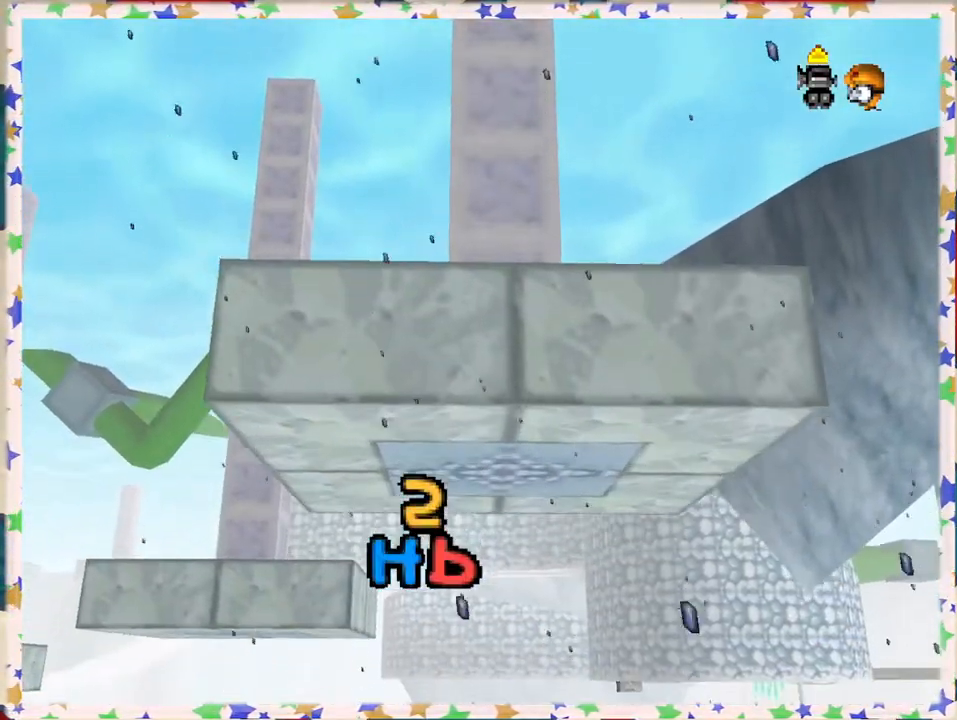
{"buttons": [], "left_stick": "up", "events": []}
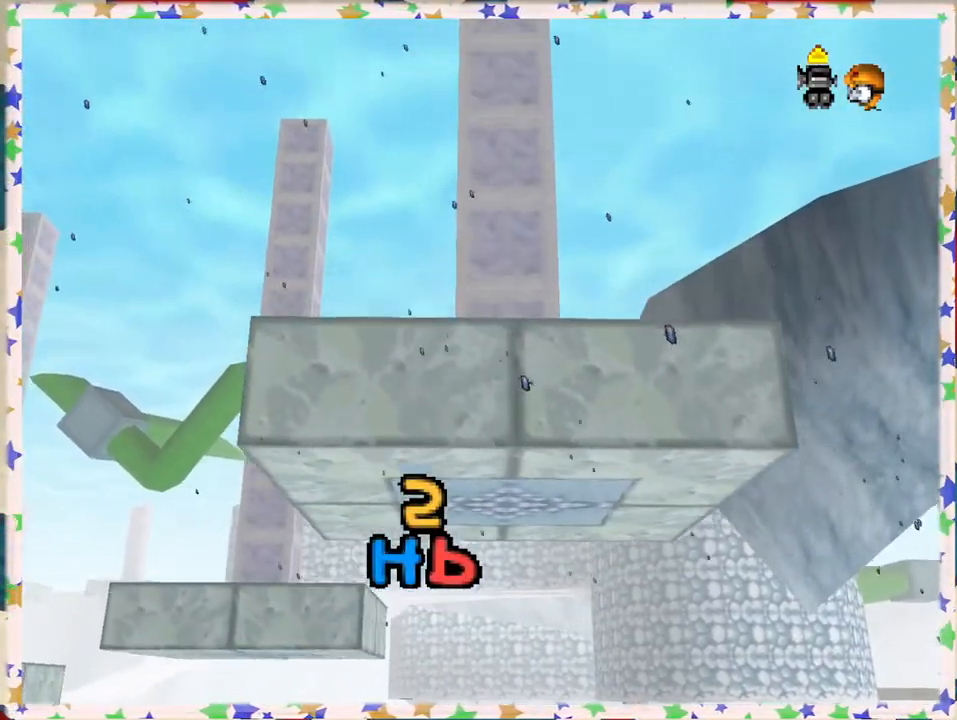
{"buttons": [], "left_stick": "down-left", "events": [[50, "left_stick", "down"], [233, "left_stick", "down-left"]]}
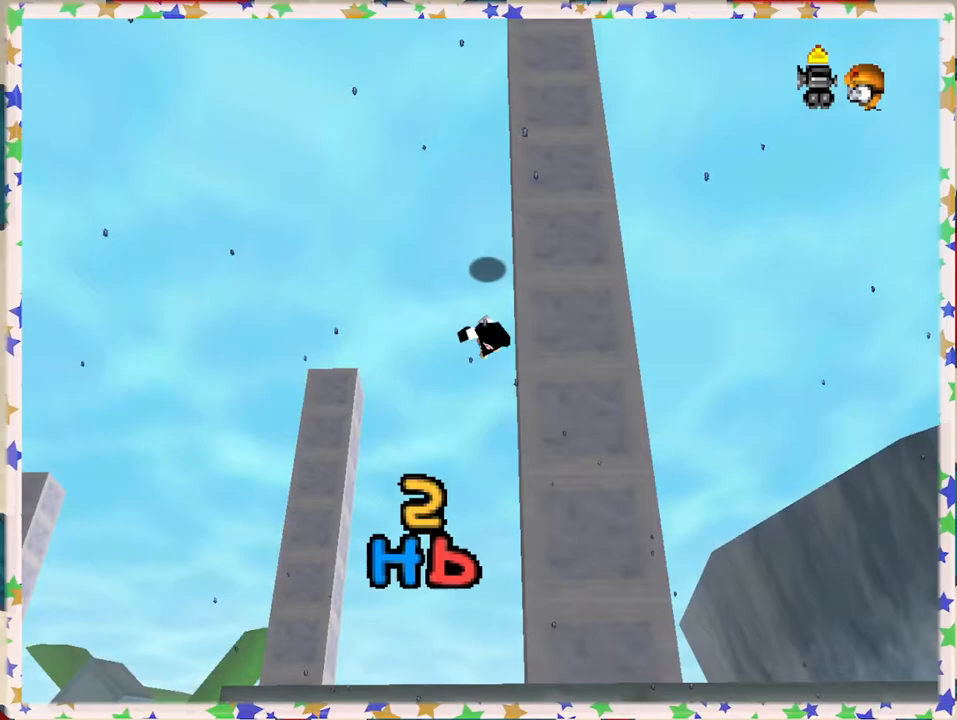
{"buttons": [], "left_stick": "up", "events": [[17, "left_stick", "left"], [283, "left_stick", "up-left"], [467, "left_stick", "up"]]}
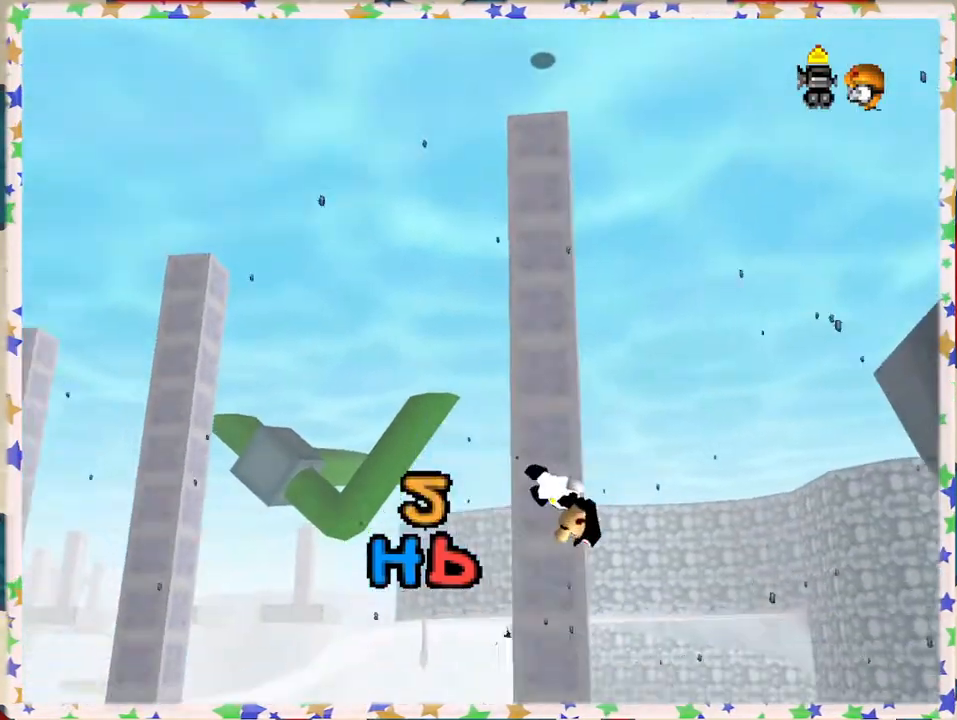
{"buttons": [], "left_stick": "up-right", "events": [[267, "left_stick", "up-right"]]}
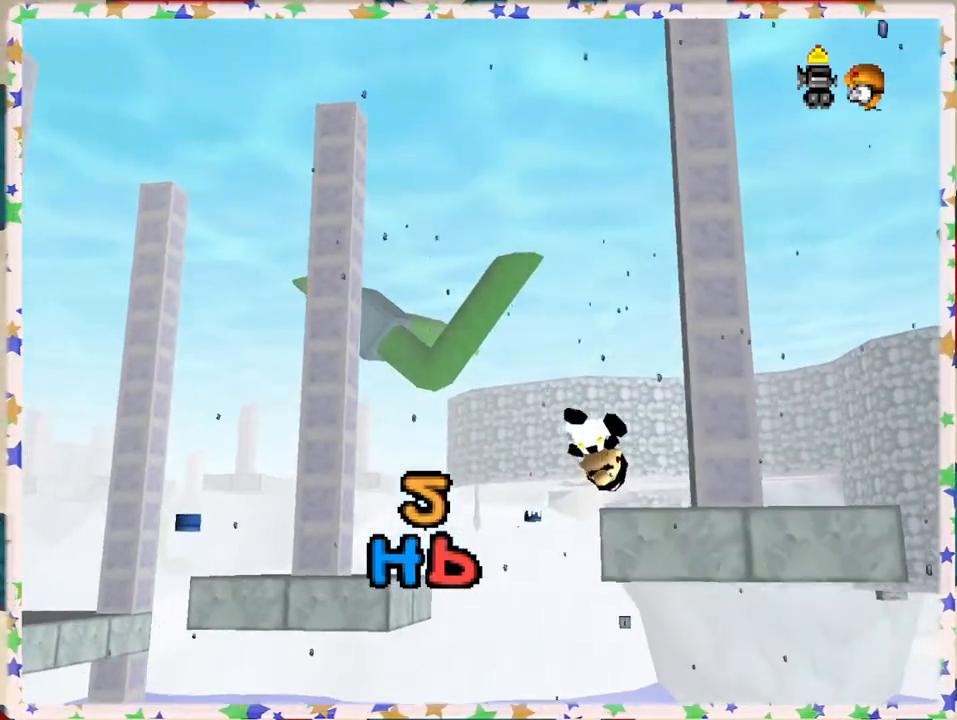
{"buttons": [], "left_stick": "up", "events": [[150, "left_stick", "up"]]}
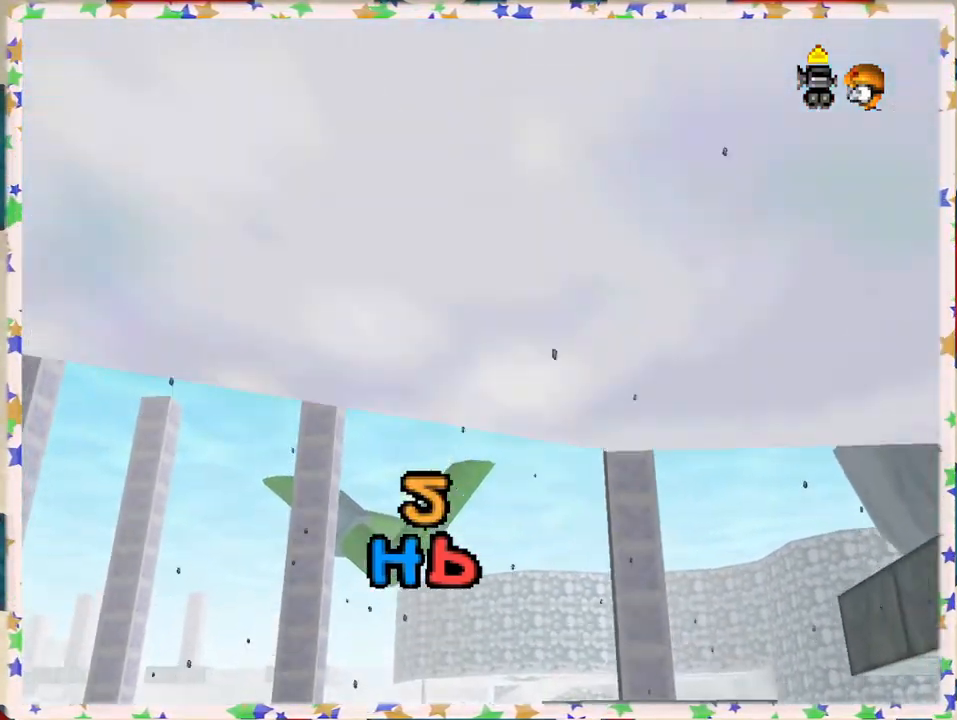
{"buttons": [], "left_stick": "up", "events": [[33, "left_stick", "up-right"], [467, "left_stick", "up"]]}
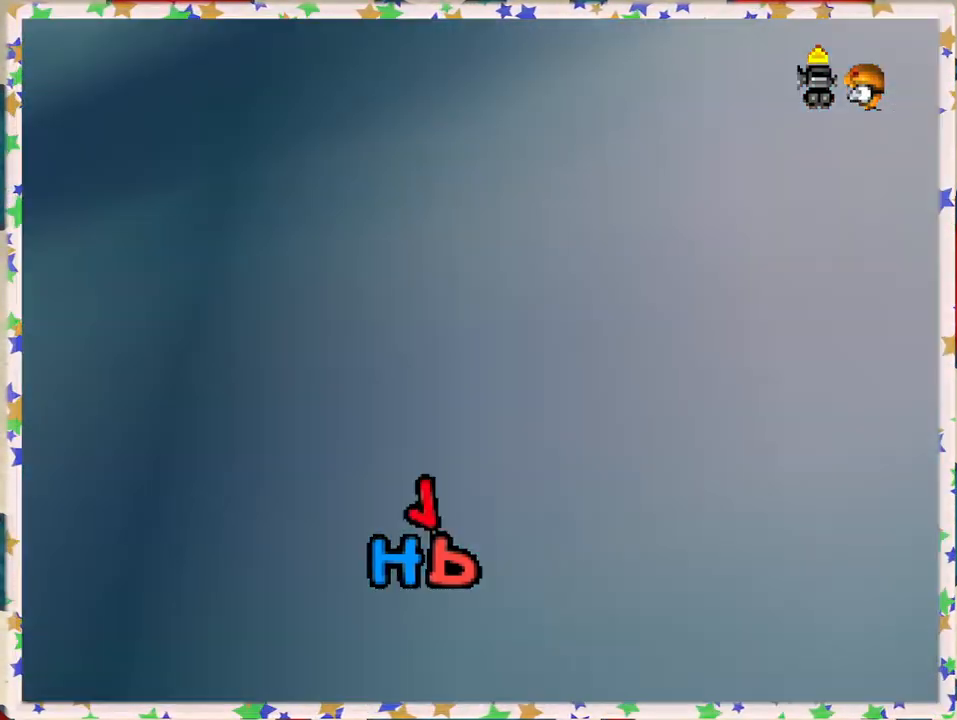
{"buttons": [], "left_stick": "up", "events": []}
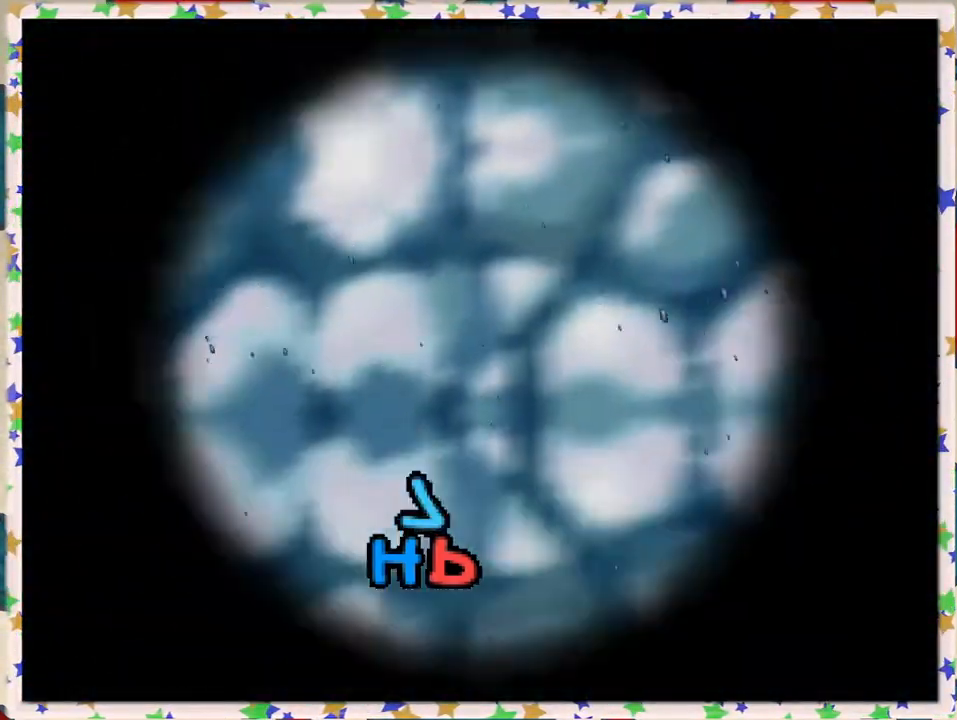
{"buttons": ["A"], "left_stick": "up-left", "events": [[250, "left_stick", "up-left"], [417, "A", "down"]]}
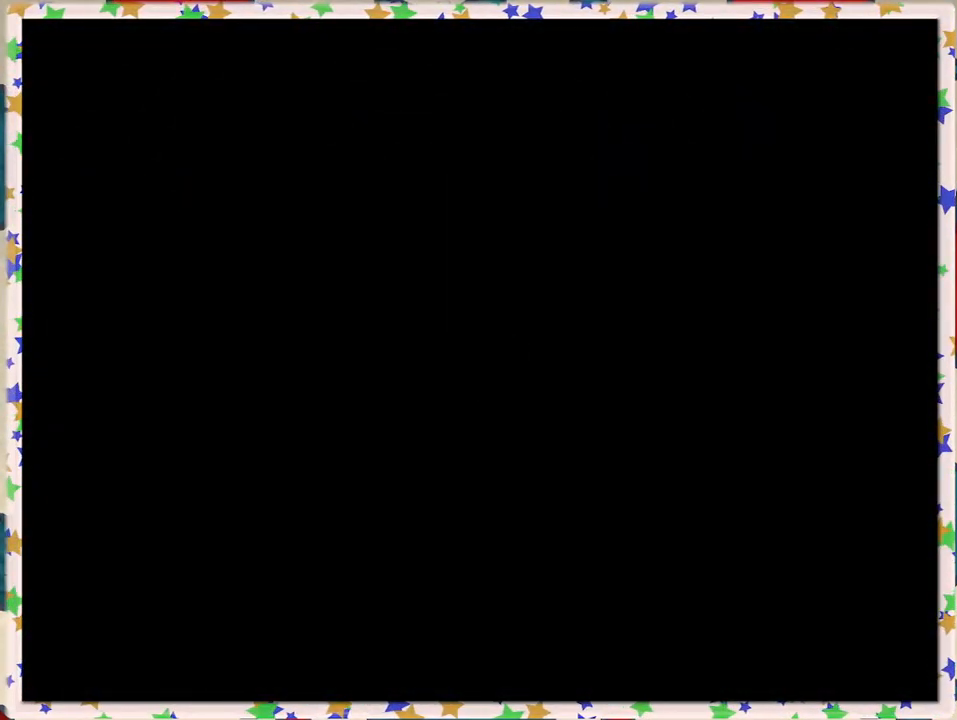
{"buttons": ["A"], "left_stick": "center", "events": [[50, "A", "up"], [50, "left_stick", "center"], [167, "A", "down"], [183, "left_stick", "up"], [217, "A", "up"], [300, "A", "down"], [317, "left_stick", "center"], [400, "A", "up"], [483, "A", "down"]]}
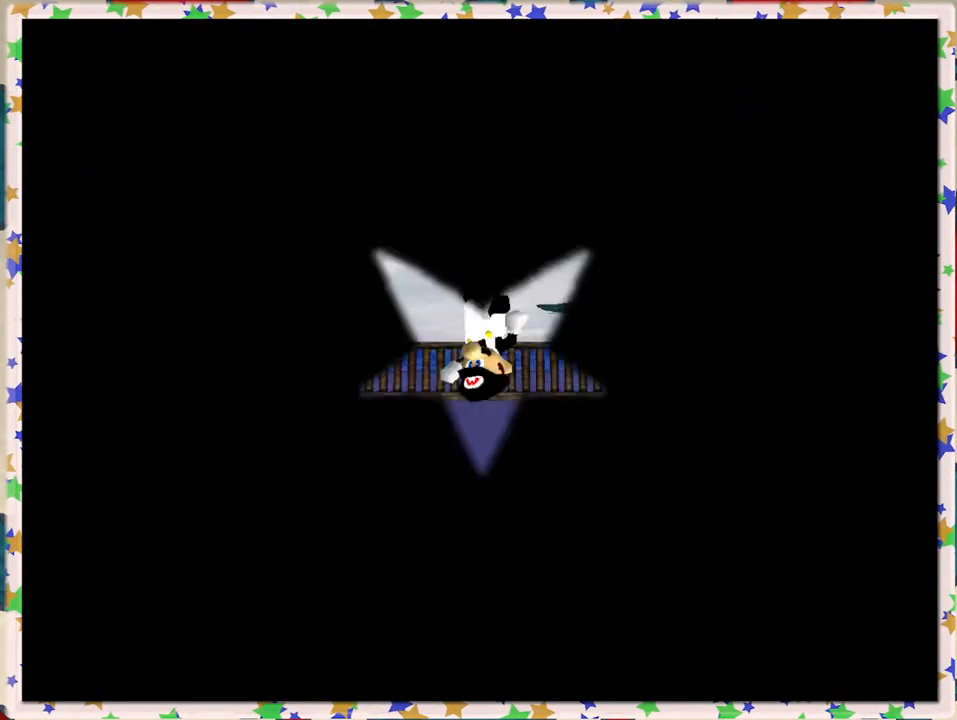
{"buttons": ["A"], "left_stick": "center", "events": [[50, "A", "up"], [133, "A", "down"], [217, "A", "up"], [300, "A", "down"], [400, "A", "up"], [467, "A", "down"]]}